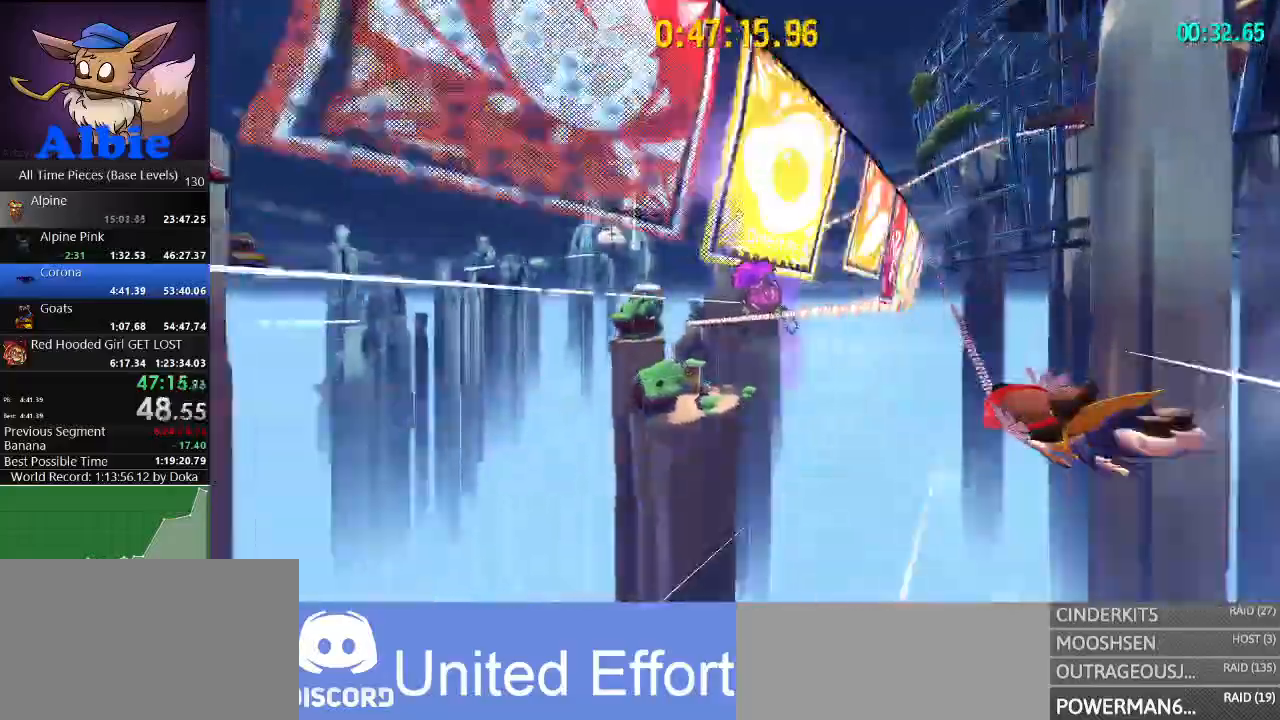
Gameplay with keyboard and mouse; each line is a JSON object with the keys and mouse buttons held at the frame after it. "events" lists presses ("down") and releases ("up") of "1", "2", "3", "4", "5", "a", "alt", "c", "caps_lock", "ctrl", "d", "e", "f", "g", "q", "r", "s", "shift", "space", "t", "tab", "v", "w", "x", "z", "mouse_left", "mouse_wheel" and "mouse_right" between this image and that frame as [ms after this image, input, new state], when the widget could be followed in between. "mouse_left", "mouse_wheel", "mouse_right" = the "left", "wheel", "right" buttons of the "mouse" list. No other keys are recorded. "wheel" means that the mouse wheel is clicked or scrolled. "mouse_move" is the direction in which the mouse moves at that frame (one of eight, or "still"), when it could be read.
{"keys": ["a"], "mouse": [], "mouse_move": "still", "events": [[200, "a", "down"], [233, "a", "up"], [467, "a", "down"]]}
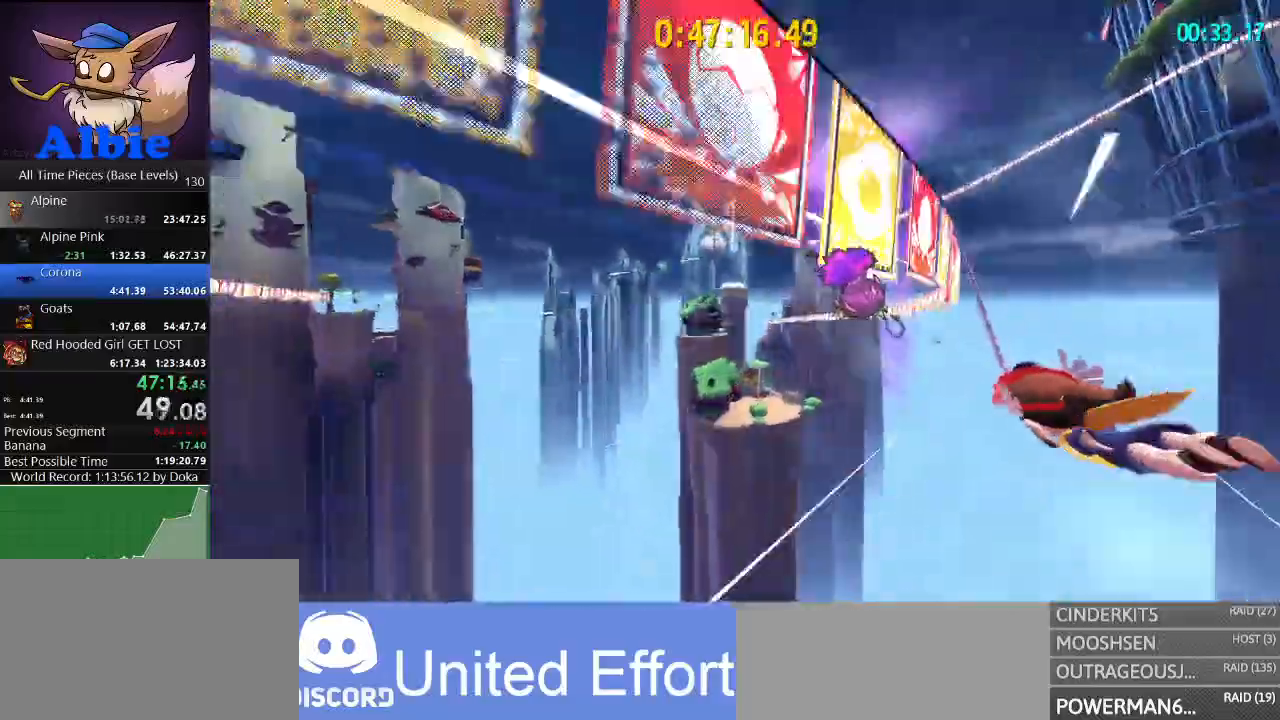
{"keys": [], "mouse": [], "mouse_move": "still", "events": [[67, "a", "up"], [267, "a", "down"], [400, "a", "up"]]}
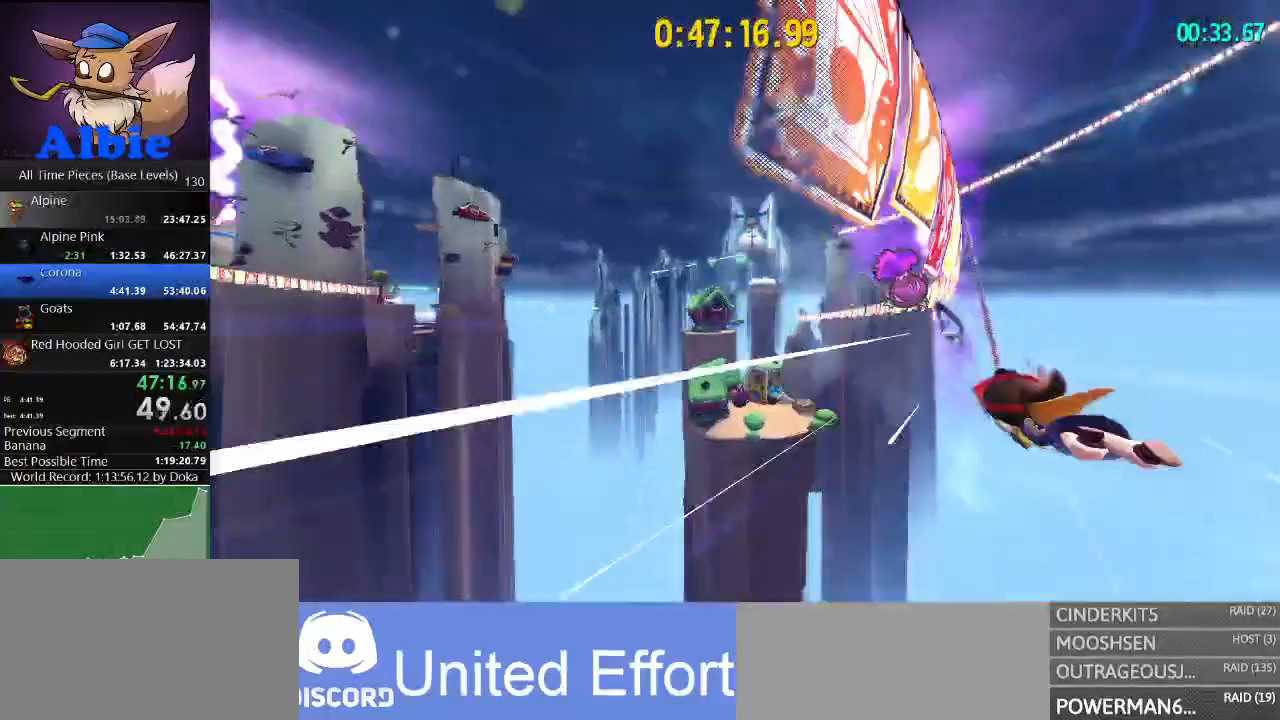
{"keys": ["a"], "mouse": [], "mouse_move": "still", "events": [[233, "a", "down"], [367, "a", "up"], [467, "a", "down"]]}
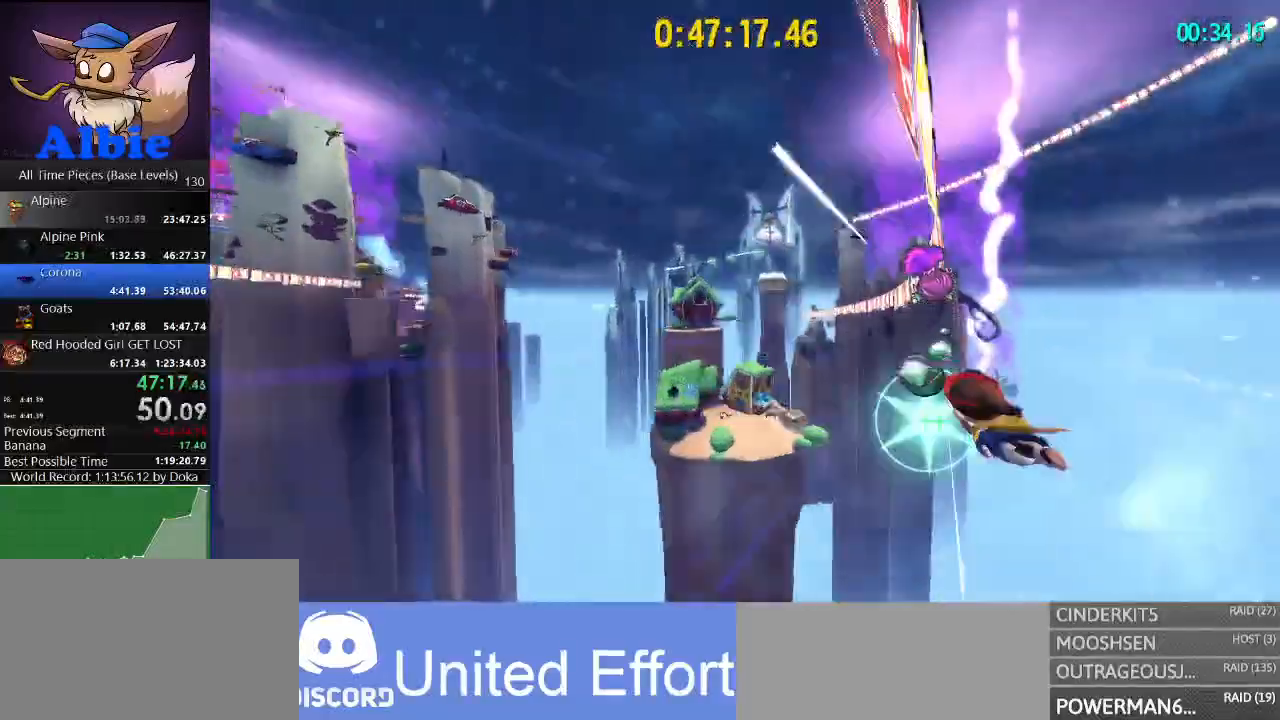
{"keys": [], "mouse": [], "mouse_move": "still", "events": [[67, "a", "up"]]}
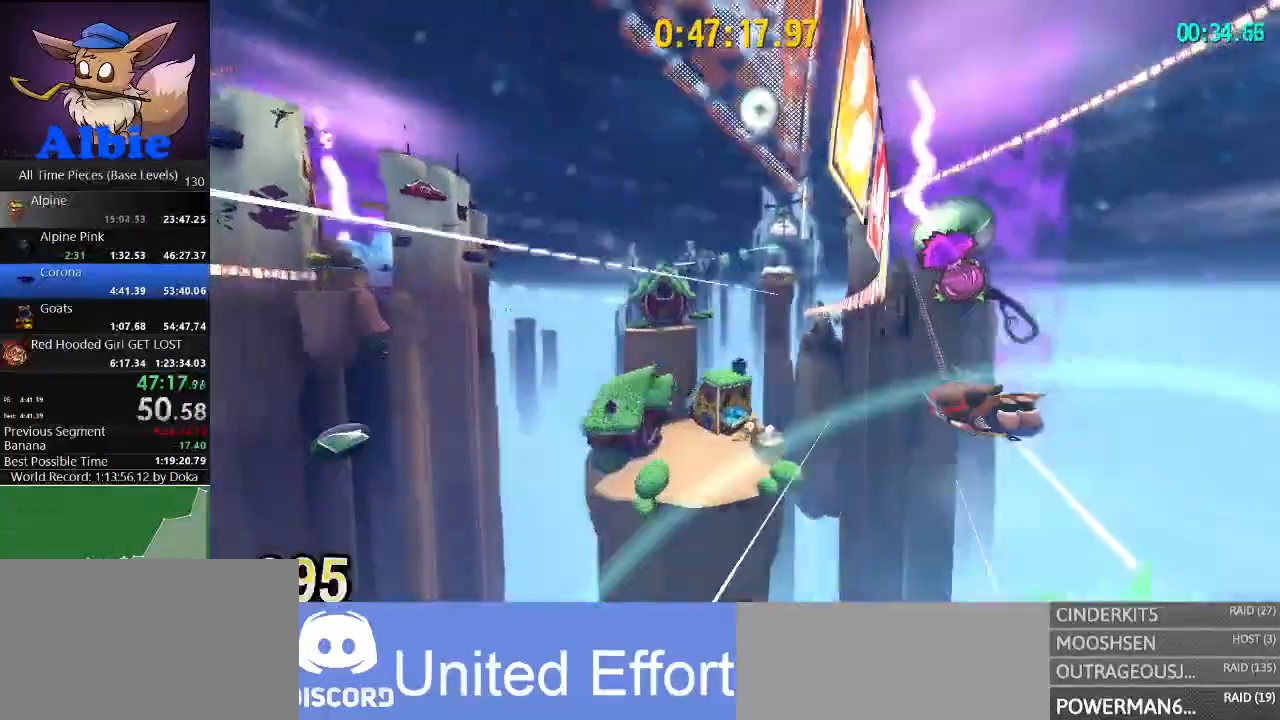
{"keys": [], "mouse": [], "mouse_move": "still", "events": []}
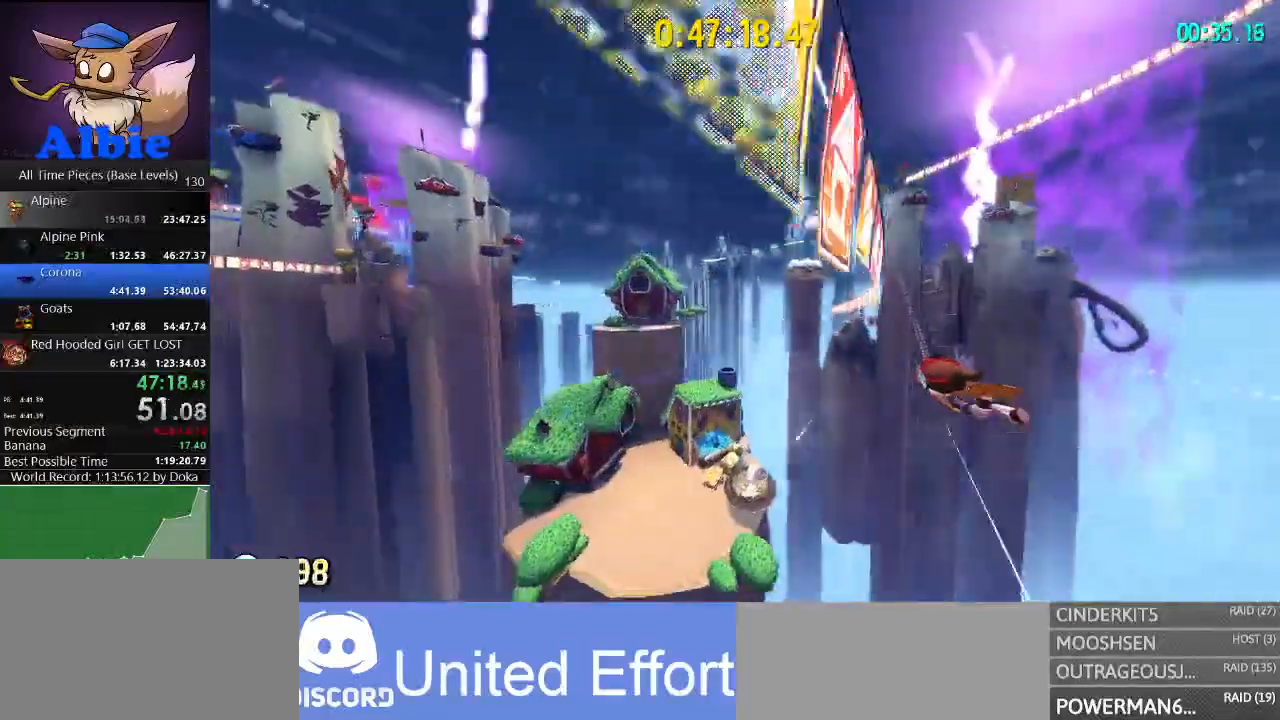
{"keys": [], "mouse": [], "mouse_move": "still", "events": [[367, "a", "down"], [500, "a", "up"]]}
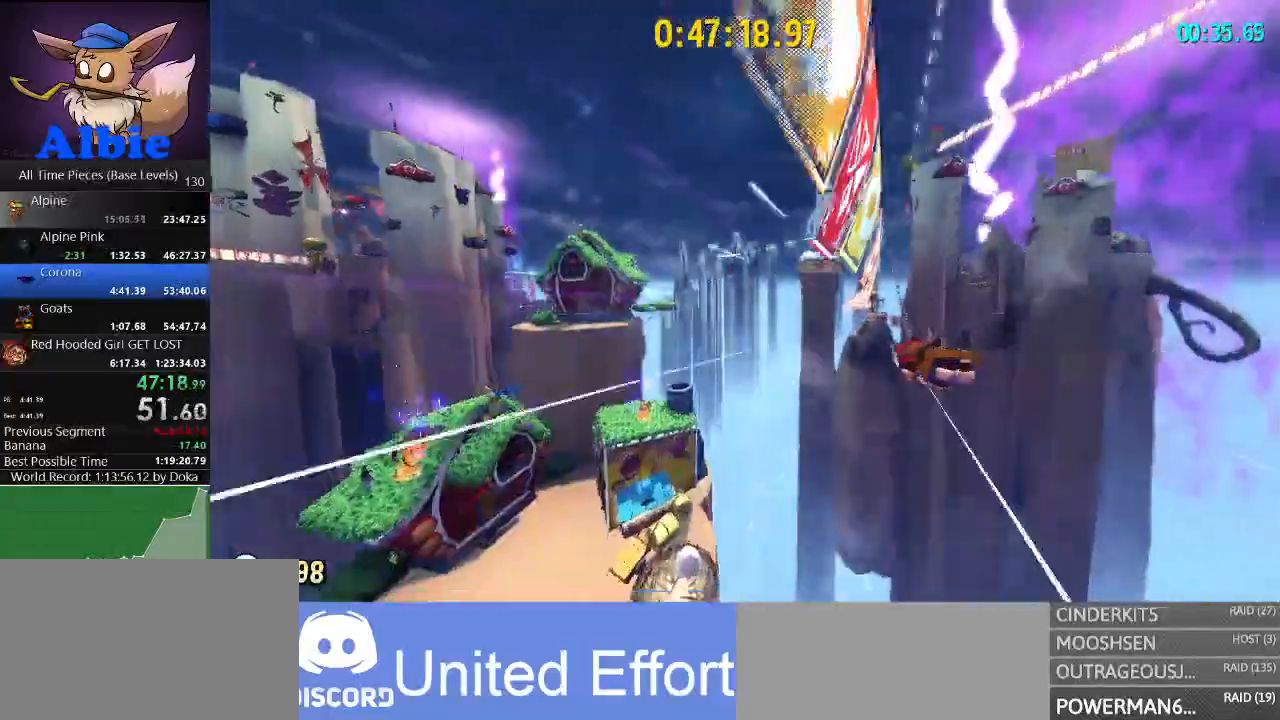
{"keys": ["a"], "mouse": [], "mouse_move": "still", "events": [[467, "a", "down"]]}
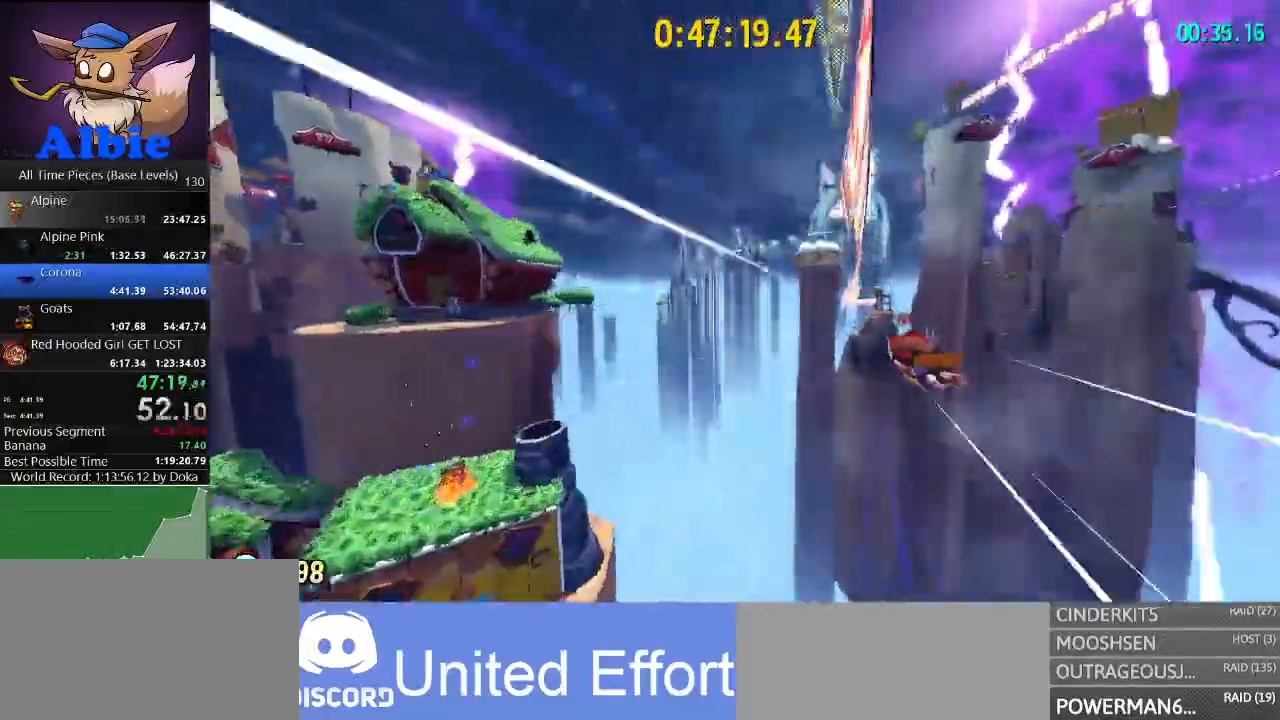
{"keys": [], "mouse": [], "mouse_move": "still", "events": [[67, "a", "up"], [400, "a", "down"], [500, "a", "up"]]}
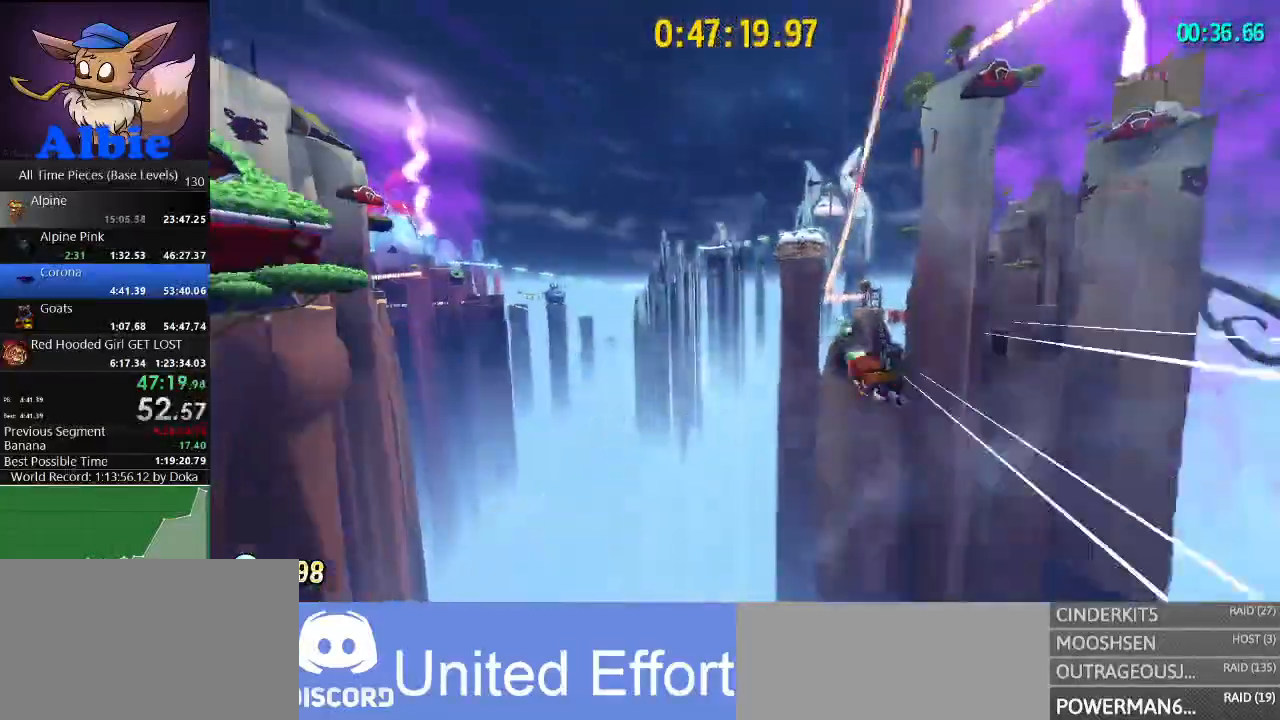
{"keys": [], "mouse": [], "mouse_move": "still", "events": []}
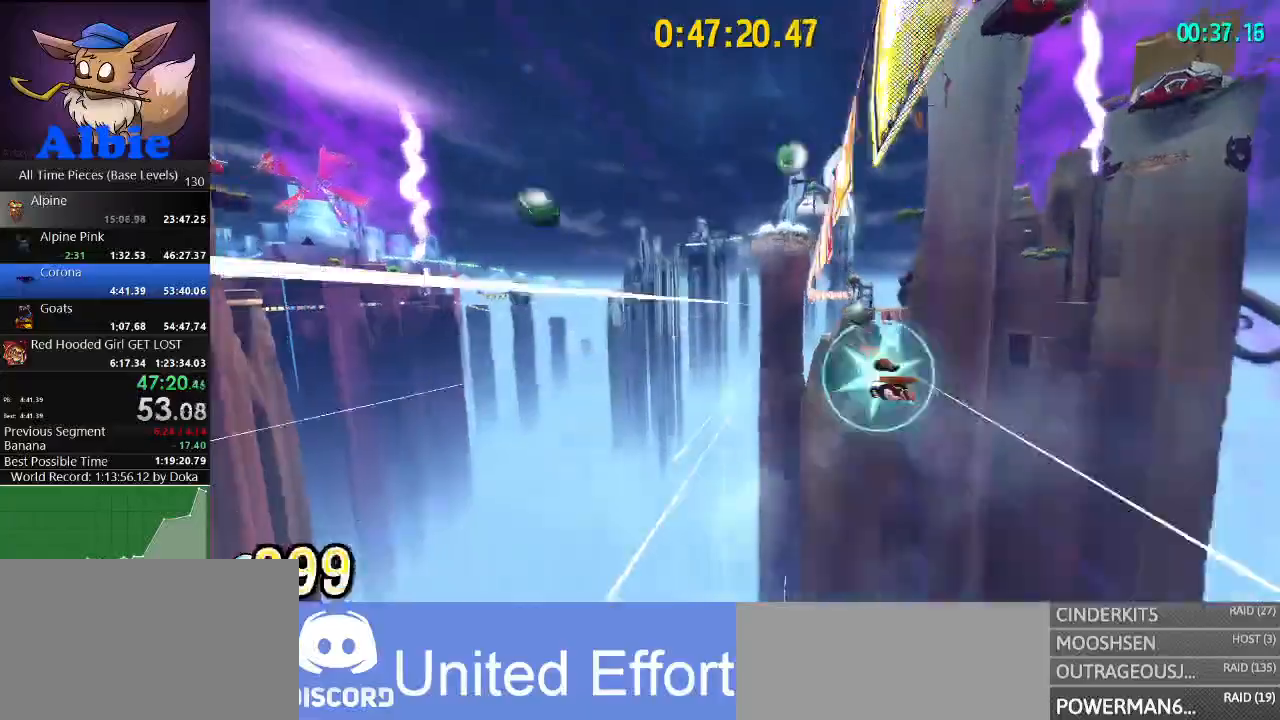
{"keys": [], "mouse": [], "mouse_move": "still", "events": []}
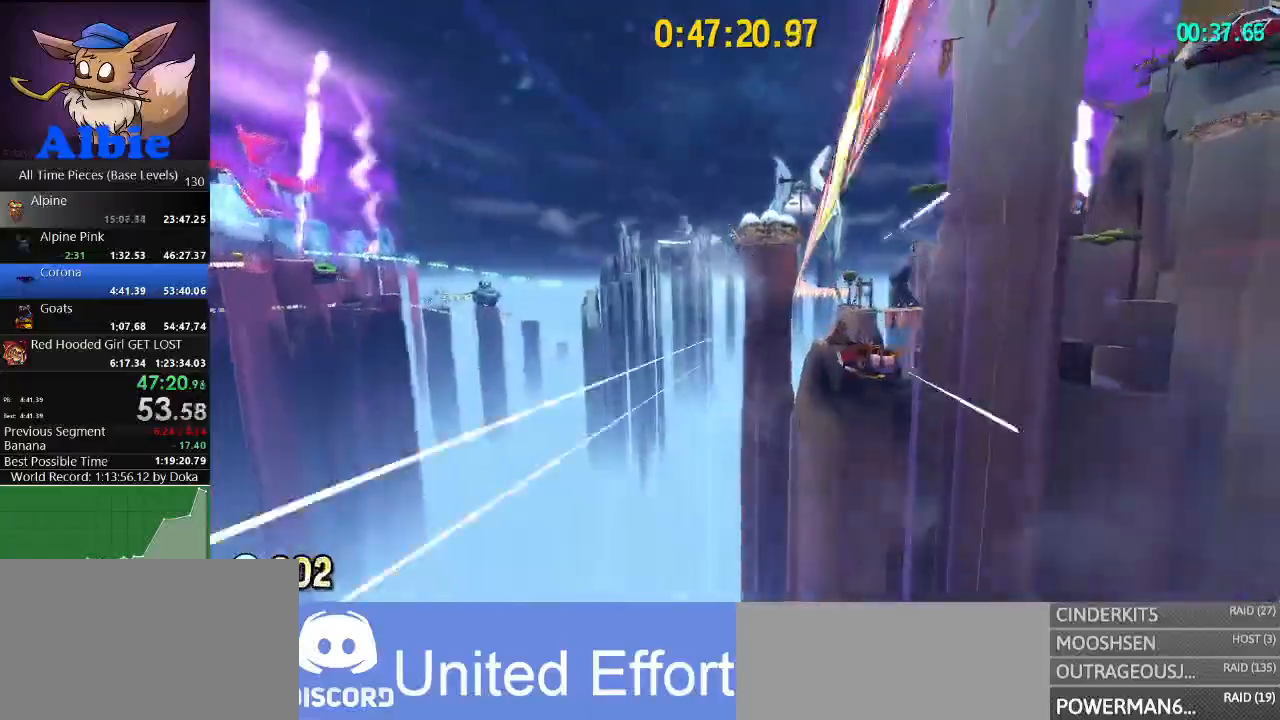
{"keys": [], "mouse": [], "mouse_move": "still", "events": []}
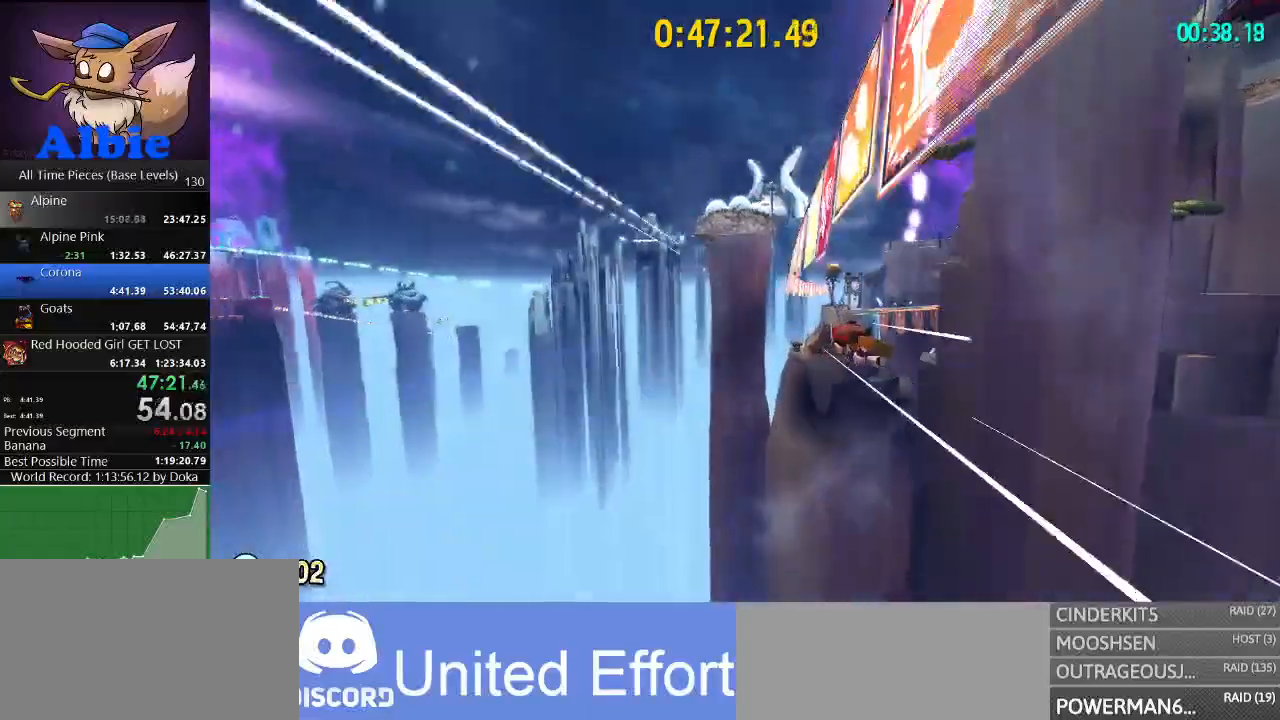
{"keys": [], "mouse": [], "mouse_move": "still", "events": []}
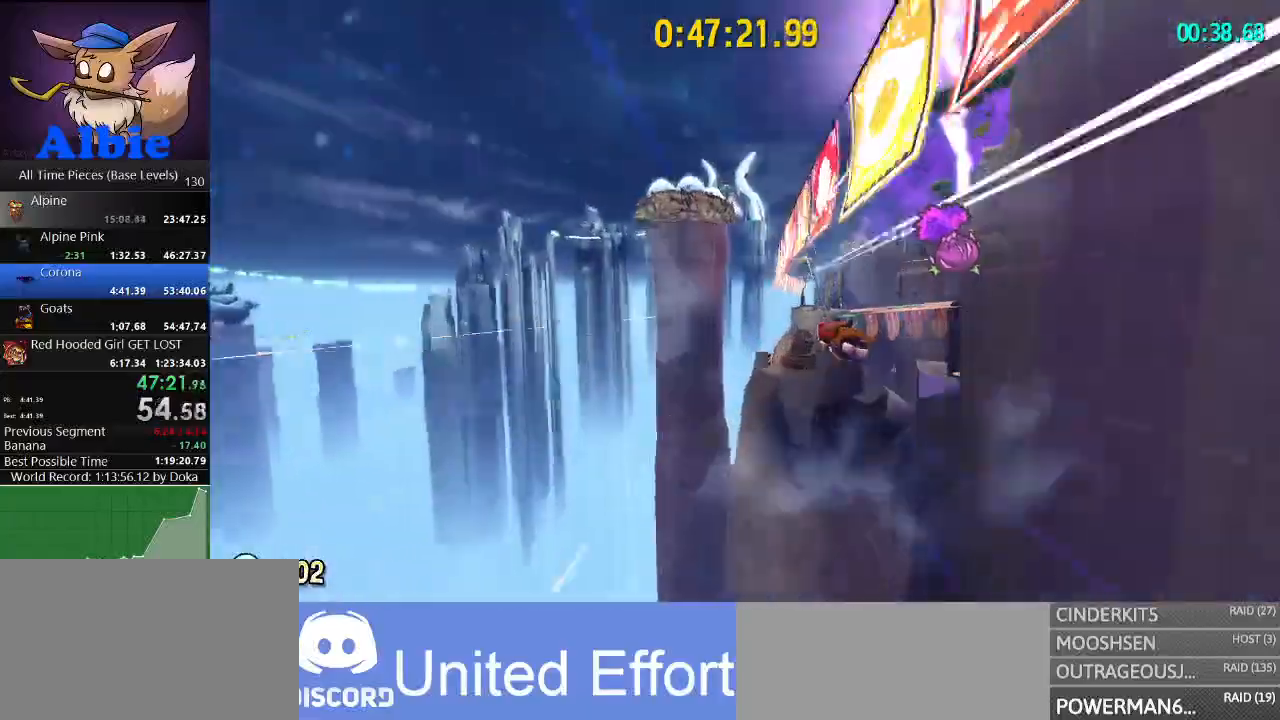
{"keys": [], "mouse": [], "mouse_move": "still", "events": []}
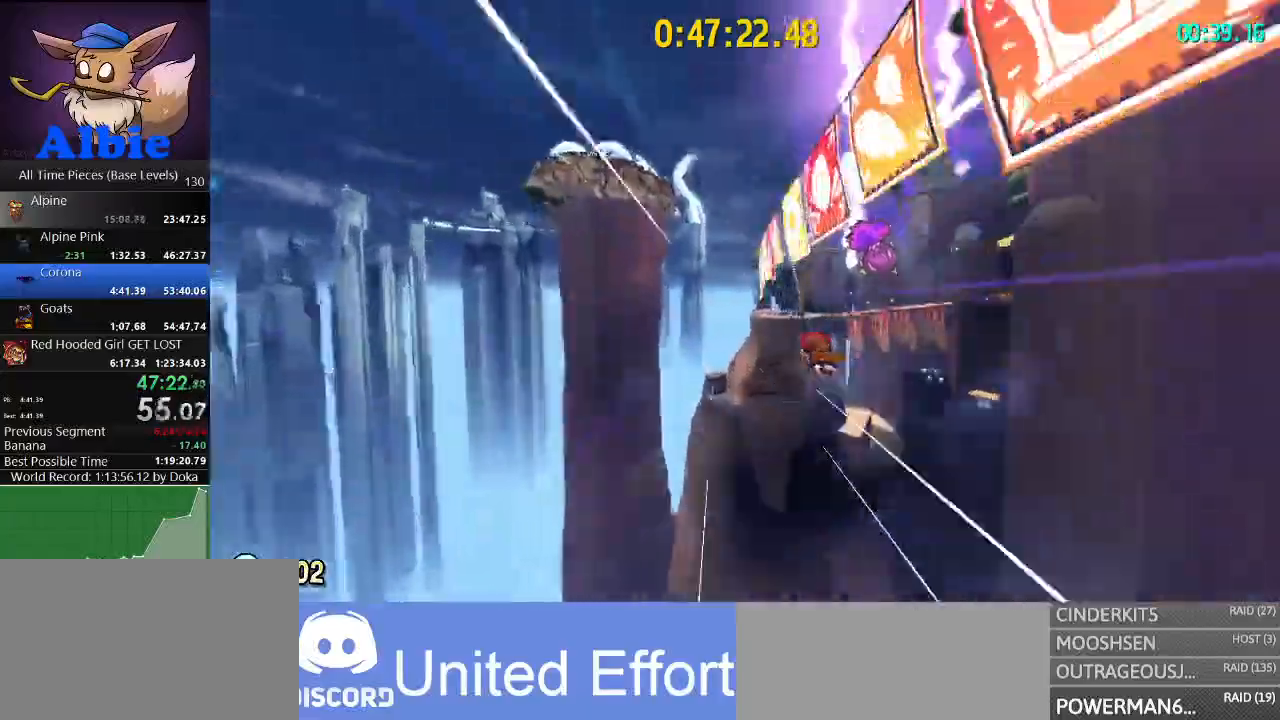
{"keys": [], "mouse": [], "mouse_move": "still", "events": []}
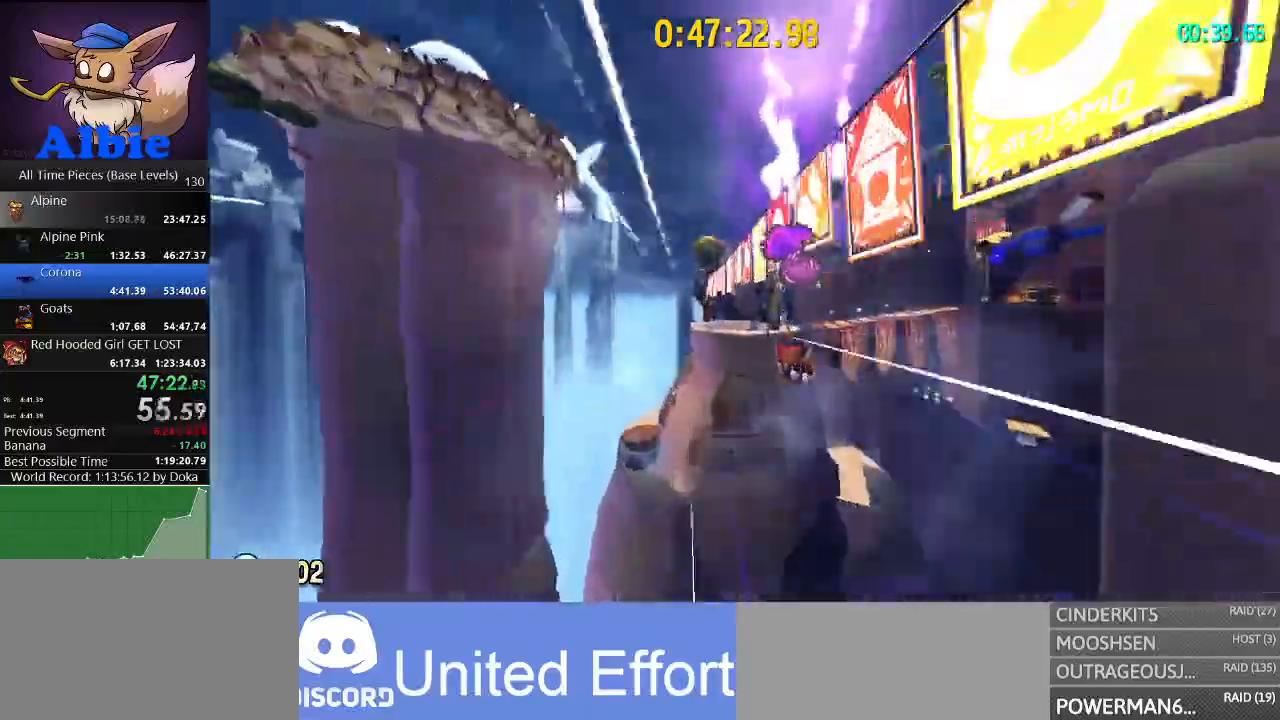
{"keys": ["s"], "mouse": [], "mouse_move": "still", "events": [[333, "q", "down"], [467, "q", "up"], [500, "s", "down"]]}
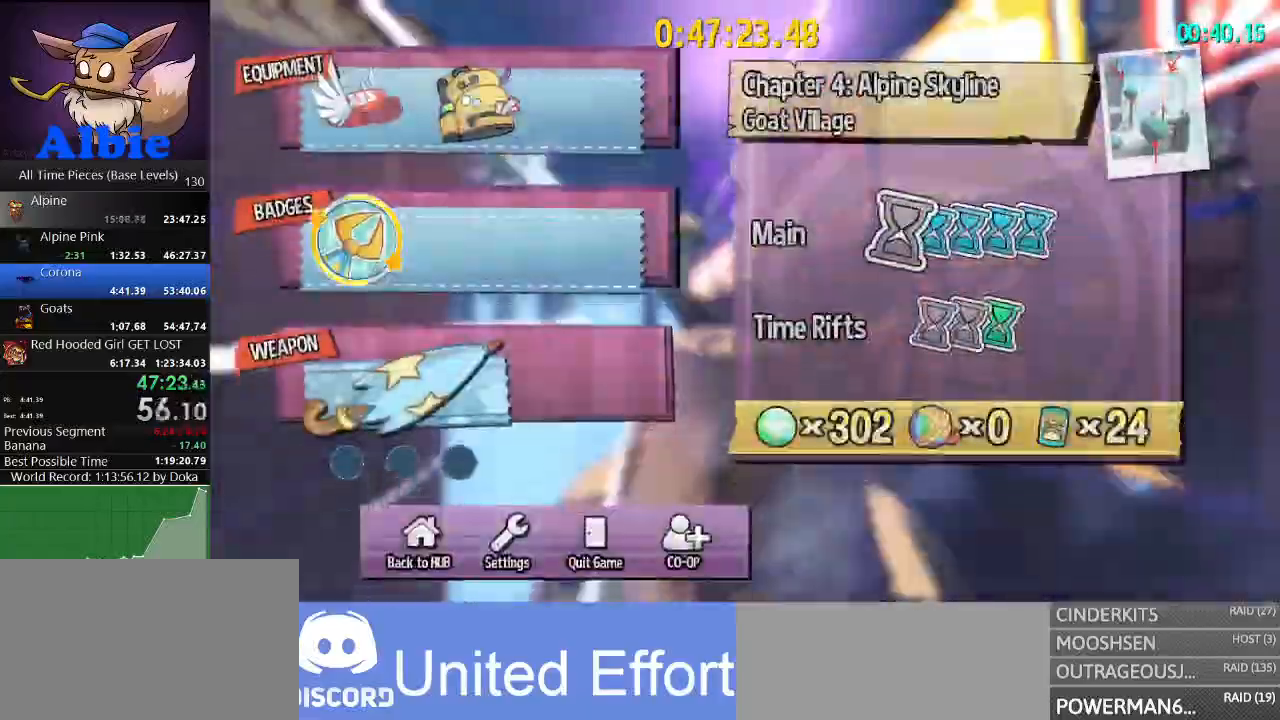
{"keys": [], "mouse": ["left"], "mouse_move": "still", "events": [[100, "mouse_left", "down"], [100, "s", "up"], [200, "mouse_left", "up"], [233, "d", "down"], [333, "d", "up"], [333, "mouse_left", "down"], [400, "mouse_left", "up"], [467, "mouse_left", "down"]]}
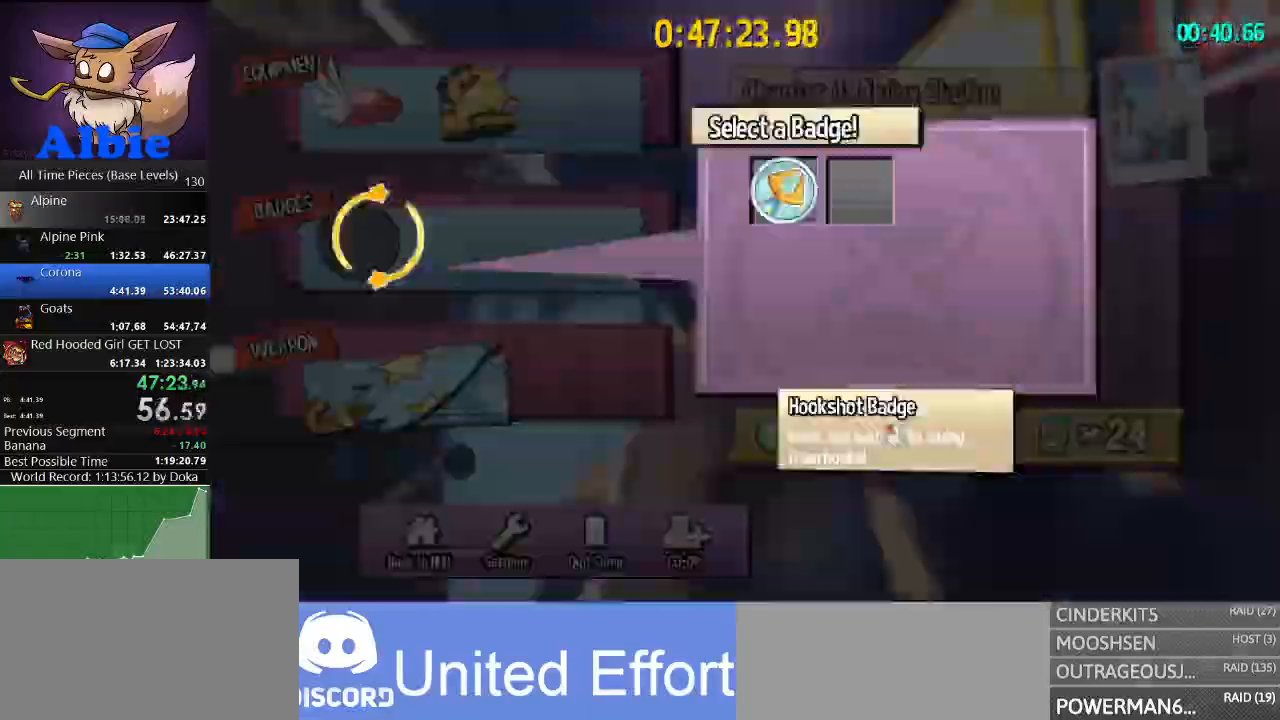
{"keys": ["d", "w"], "mouse": [], "mouse_move": "still", "events": [[67, "mouse_left", "up"], [167, "mouse_left", "down"], [267, "mouse_left", "up"], [333, "q", "down"], [433, "d", "down"], [433, "q", "up"], [433, "w", "down"]]}
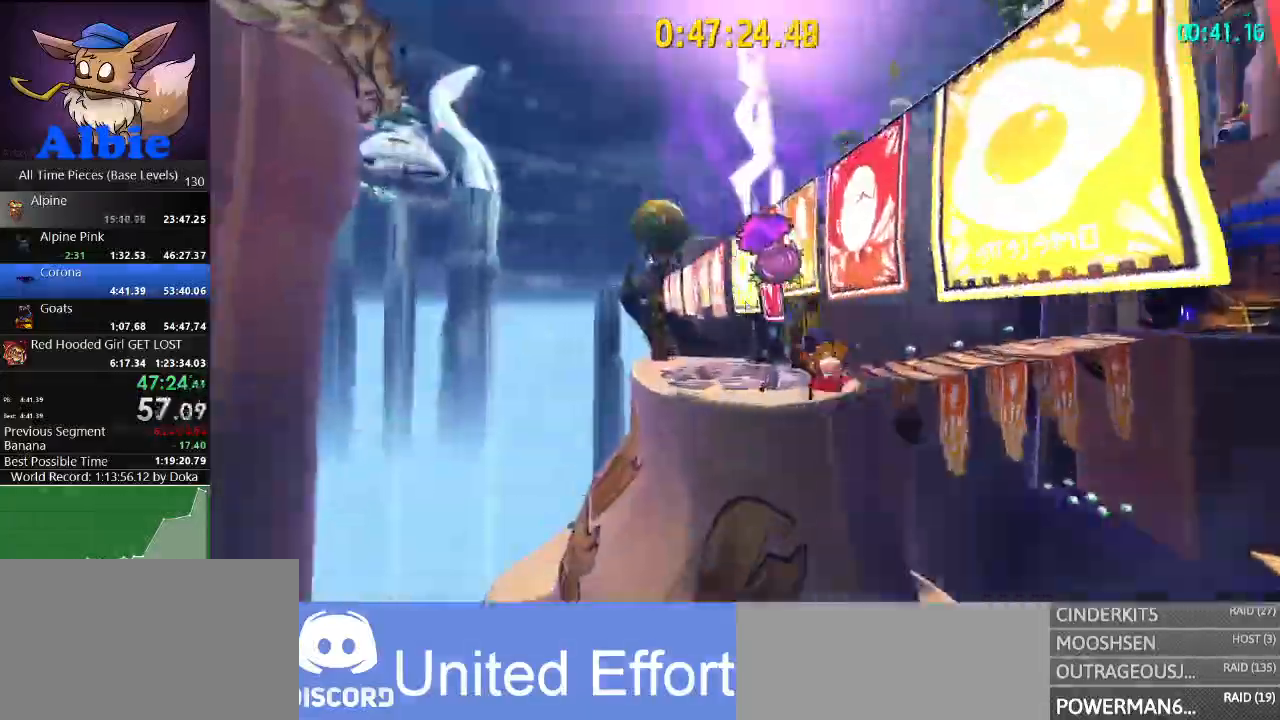
{"keys": ["w"], "mouse": [], "mouse_move": "still", "events": [[267, "space", "down"], [467, "space", "up"], [500, "d", "up"]]}
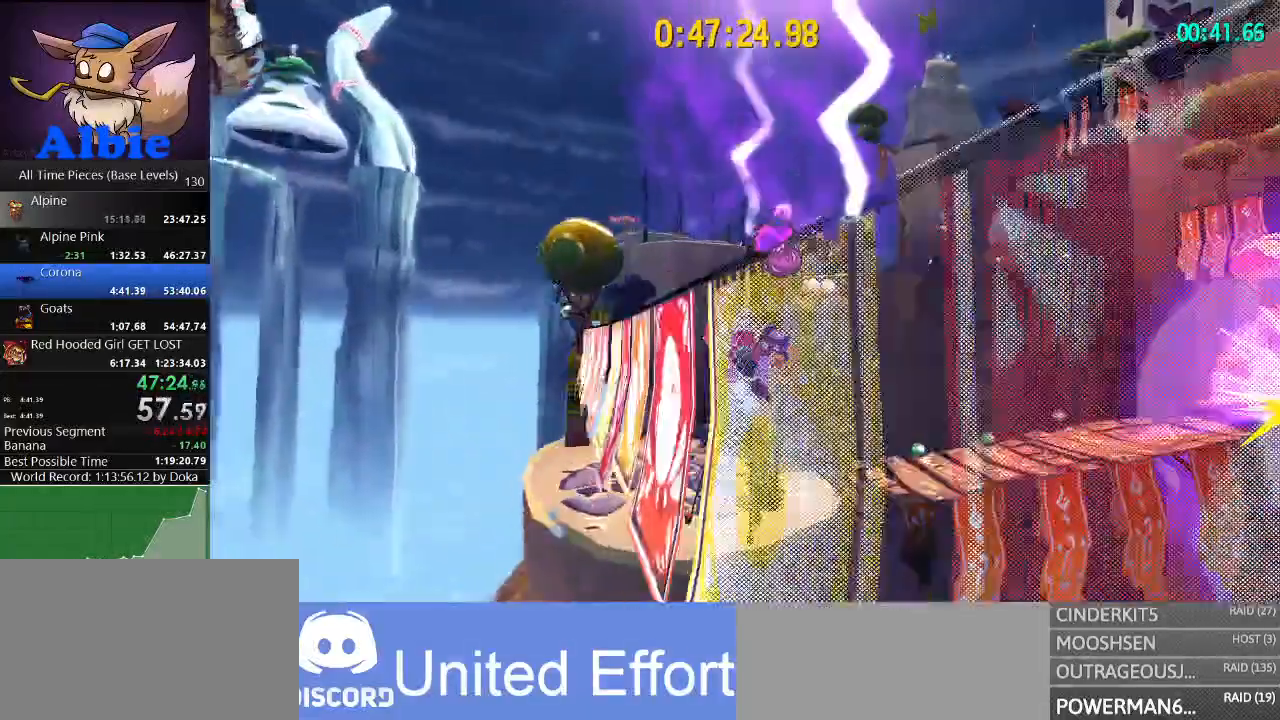
{"keys": ["a", "w"], "mouse": [], "mouse_move": "down-right", "events": [[100, "a", "down"], [133, "shift", "down"], [300, "shift", "up"]]}
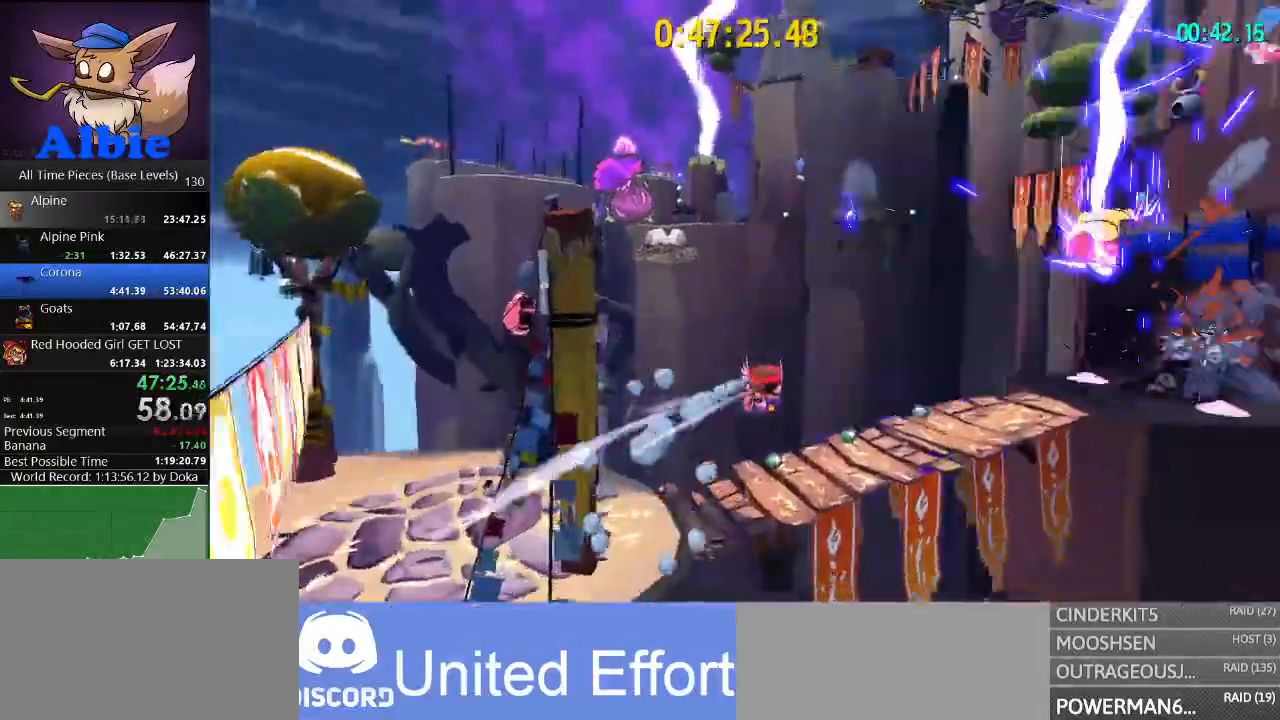
{"keys": ["shift", "w"], "mouse": [], "mouse_move": "still", "events": [[67, "a", "up"], [400, "shift", "down"]]}
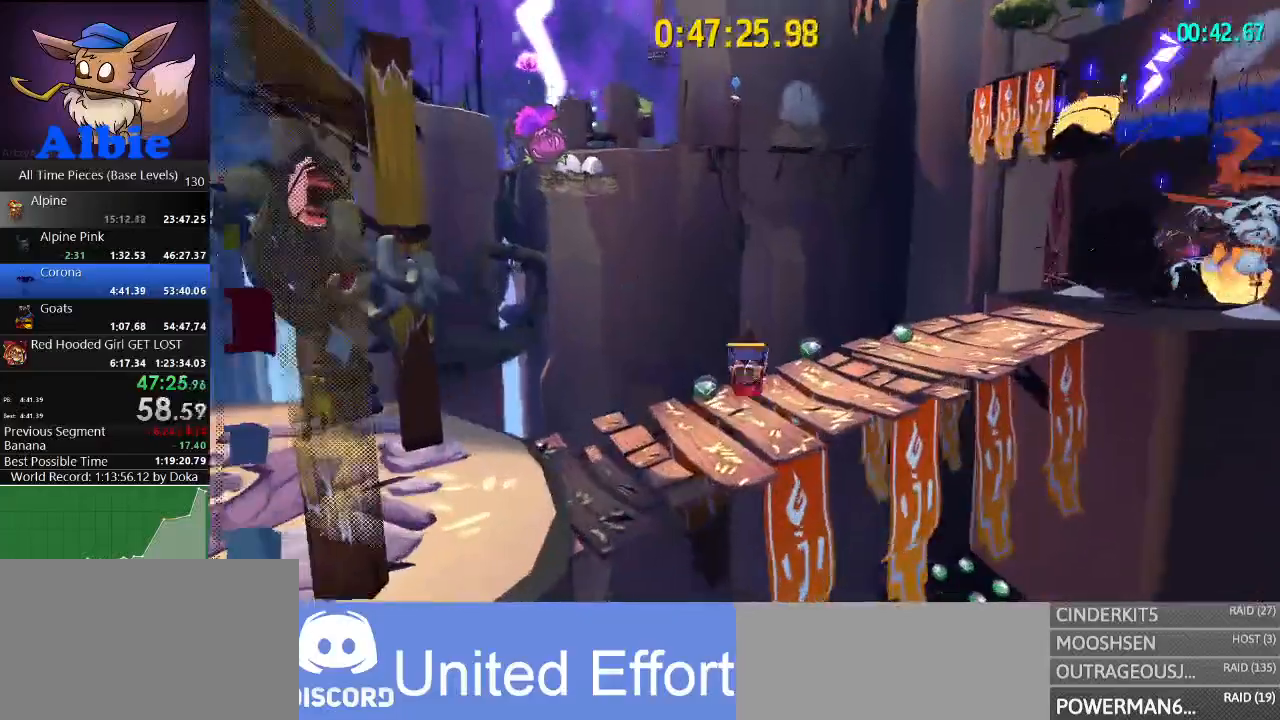
{"keys": ["w"], "mouse": [], "mouse_move": "right", "events": [[33, "a", "down"], [67, "shift", "up"], [300, "a", "up"]]}
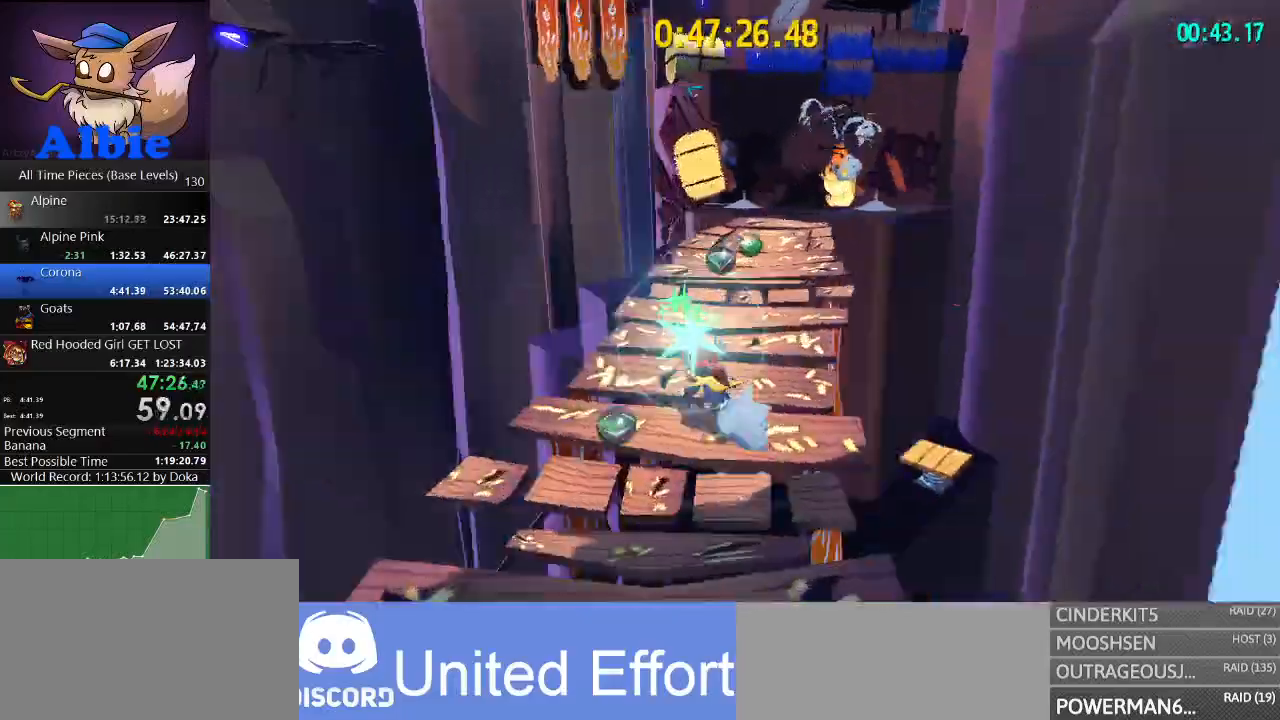
{"keys": ["w"], "mouse": [], "mouse_move": "left", "events": []}
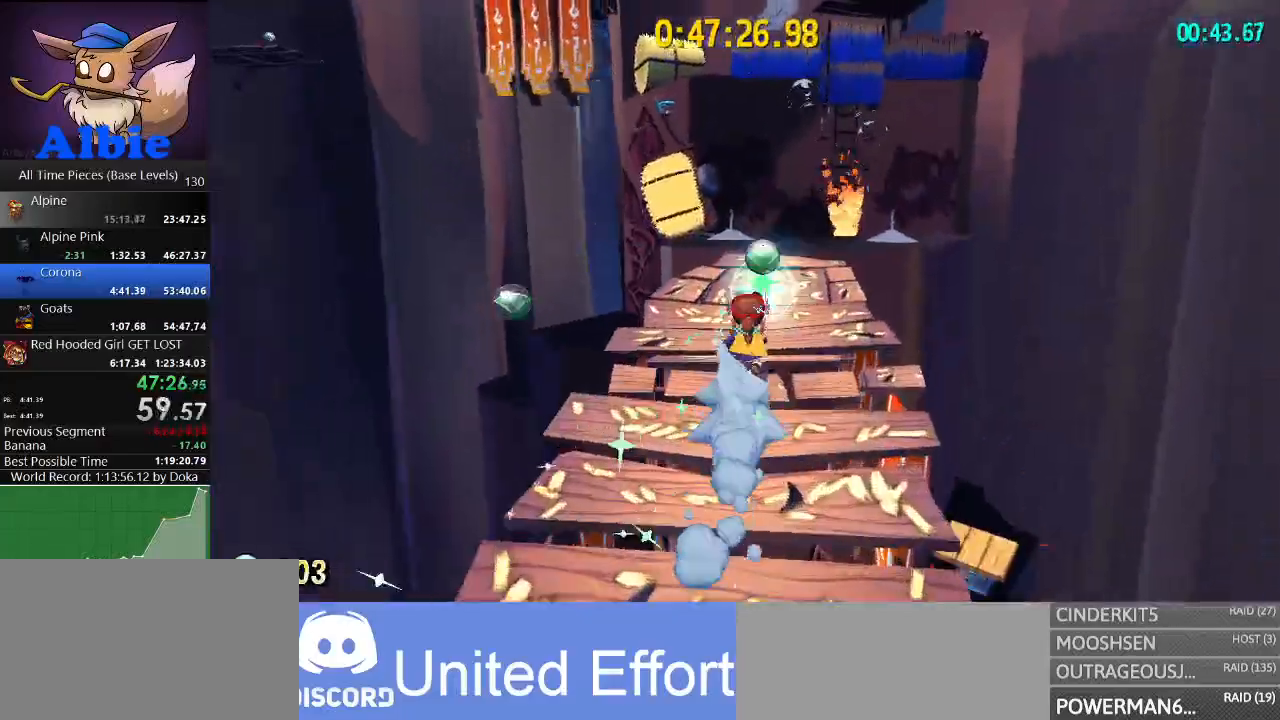
{"keys": ["space", "w"], "mouse": [], "mouse_move": "left", "events": [[333, "space", "down"]]}
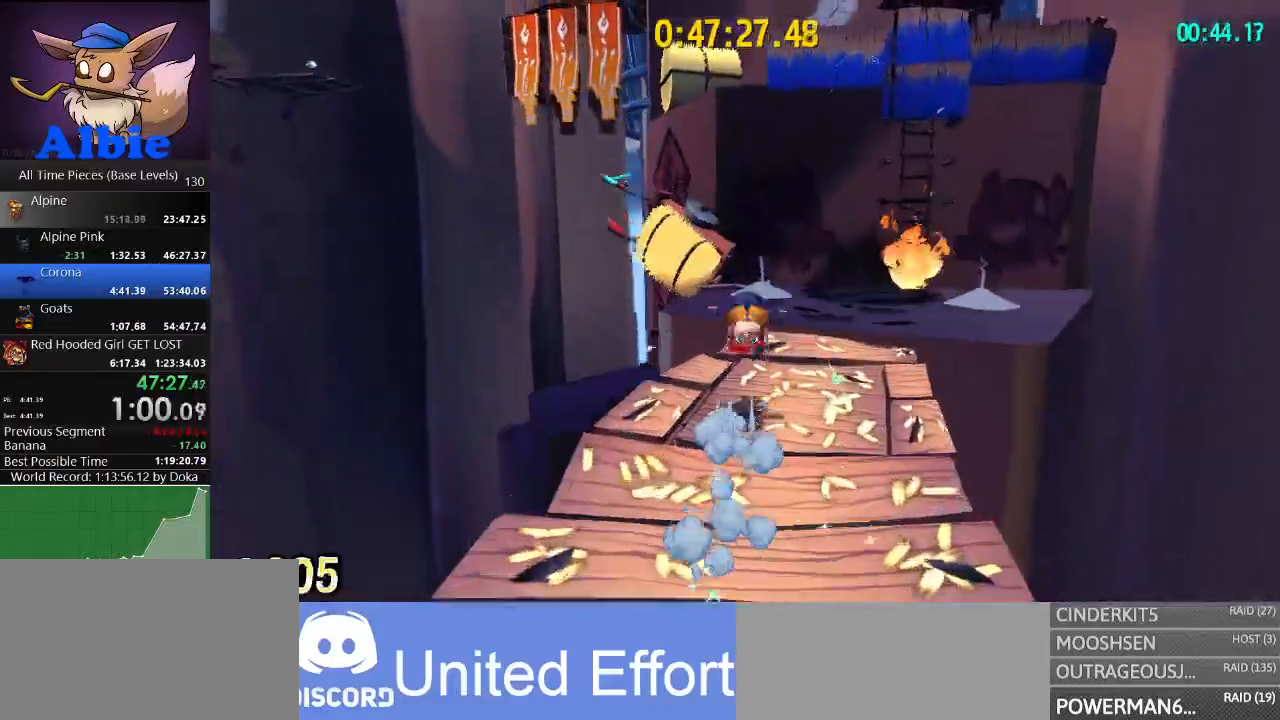
{"keys": ["space", "w"], "mouse": [], "mouse_move": "still", "events": [[133, "space", "up"], [267, "space", "down"]]}
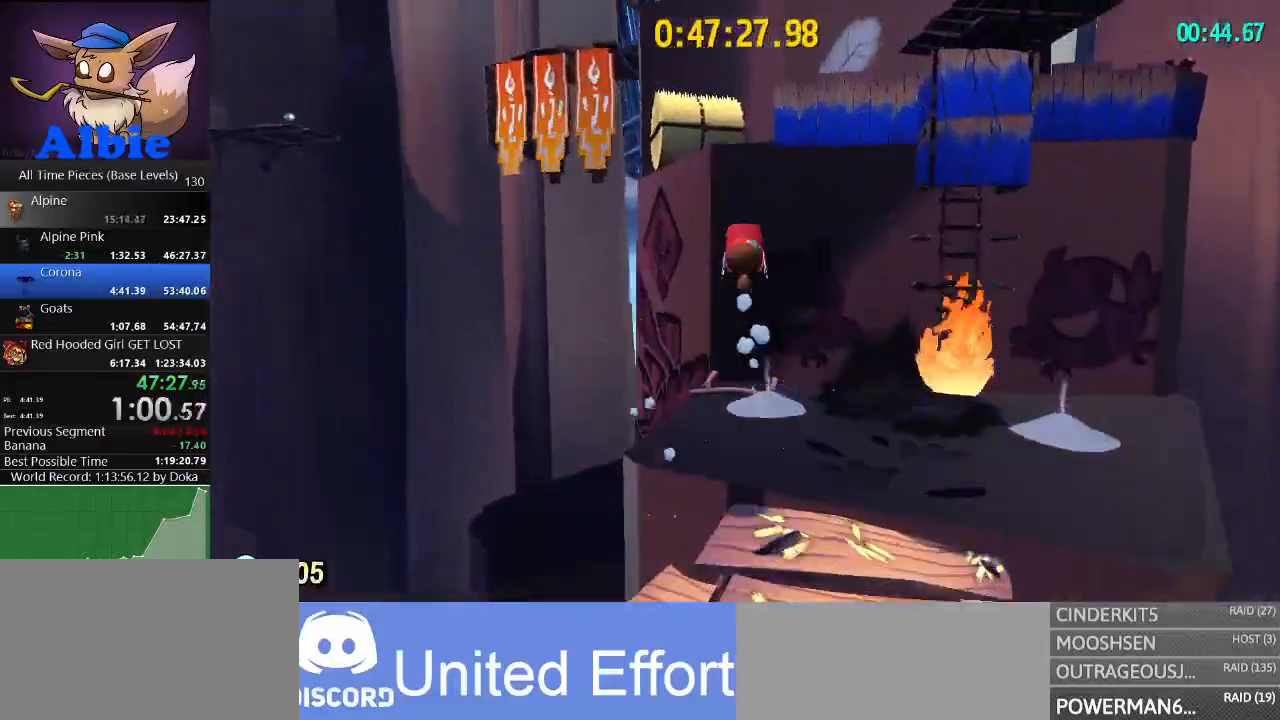
{"keys": ["shift", "w"], "mouse": [], "mouse_move": "still", "events": [[33, "space", "up"], [200, "shift", "down"], [333, "shift", "up"], [467, "shift", "down"]]}
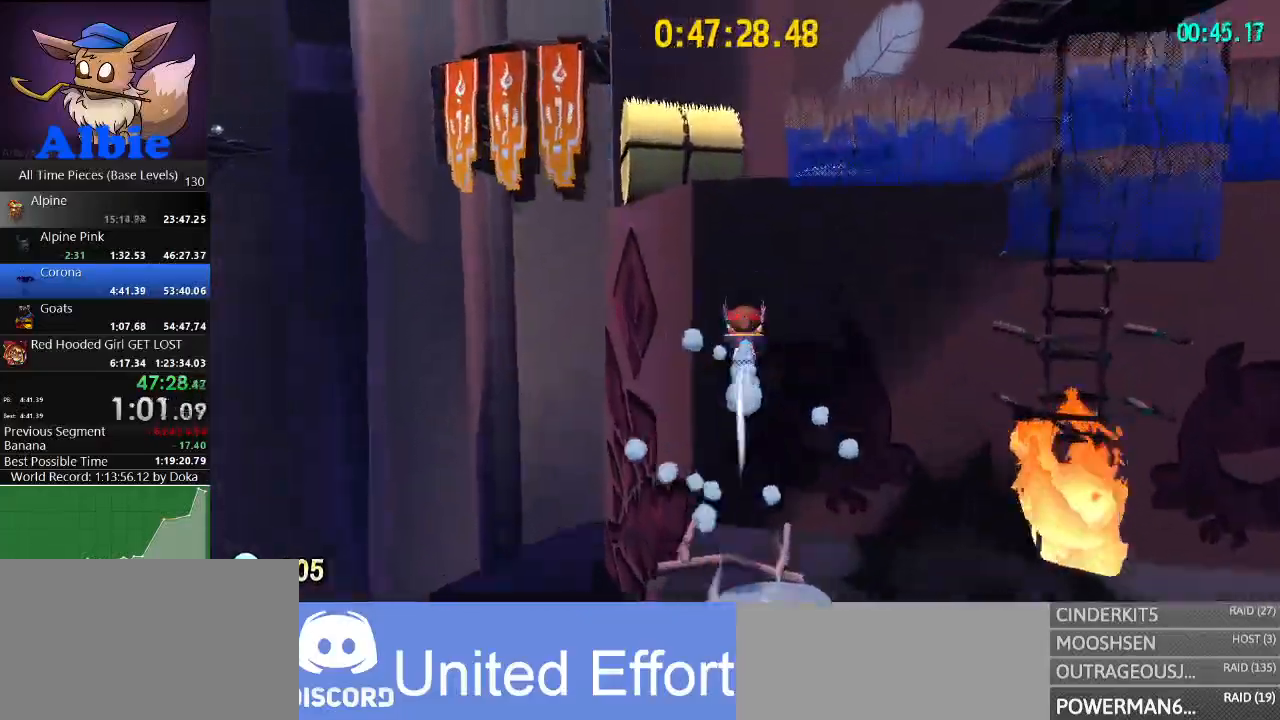
{"keys": [], "mouse": [], "mouse_move": "right", "events": [[100, "shift", "up"], [500, "w", "up"]]}
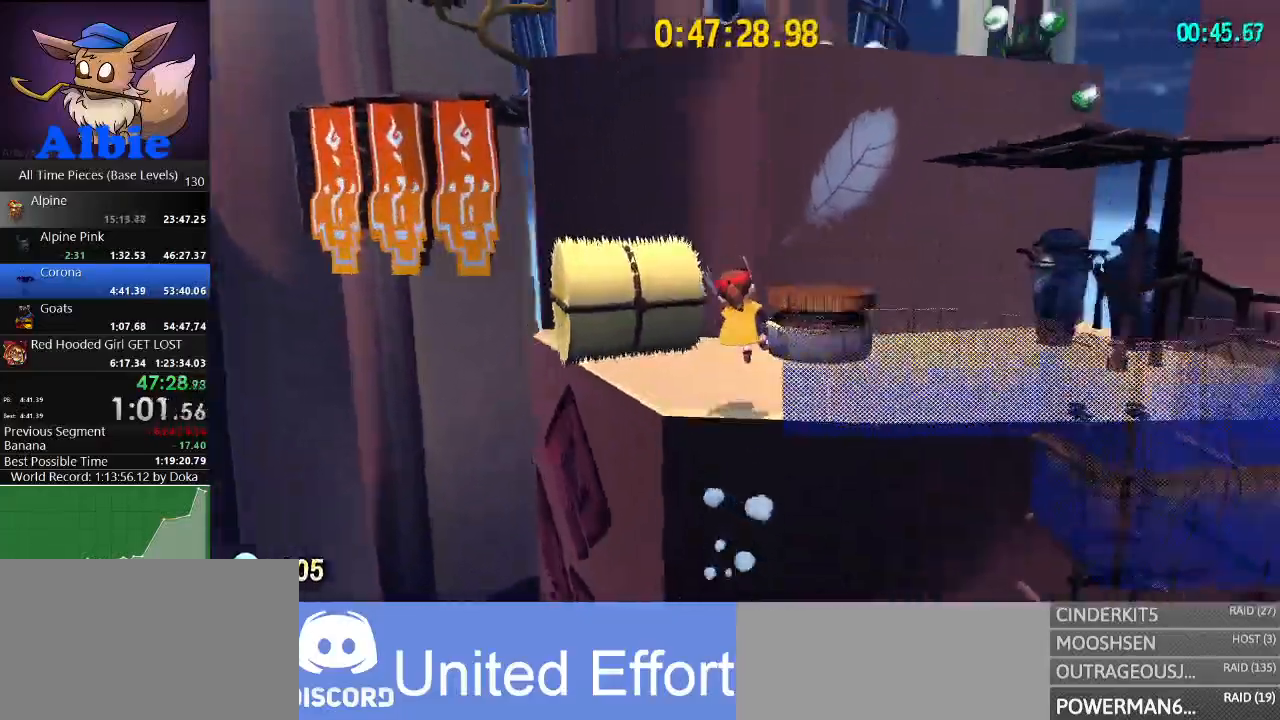
{"keys": ["w"], "mouse": [], "mouse_move": "still", "events": [[333, "space", "down"], [467, "w", "down"], [500, "space", "up"]]}